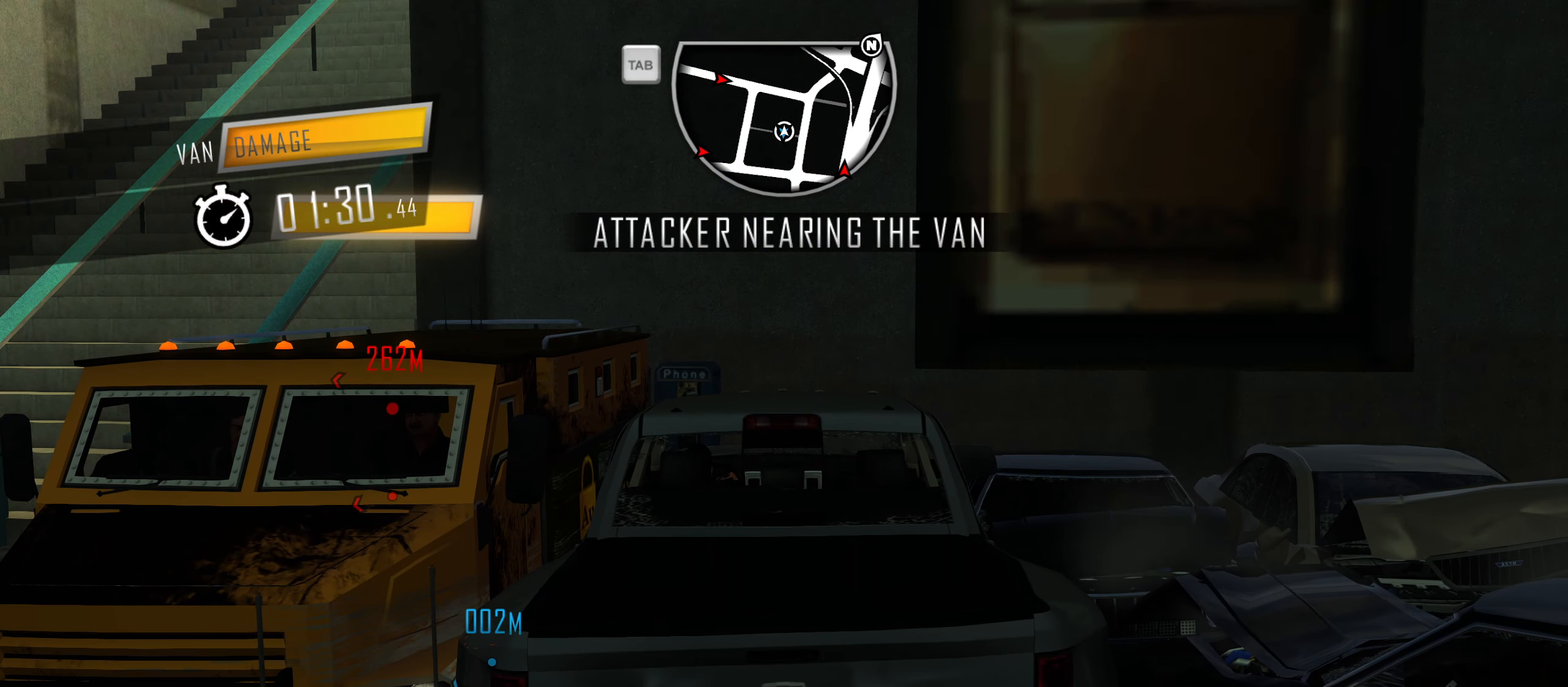
Gameplay with keyboard; each line is a JSON object with the keys held at the frame after it. "events" lists presses ("down") and releases ("up") of "1", "2", "3", "4", "5", "6", "7", "8", "9", "a", "alt", "b", "c", "caps_lock", "ctrl", "d", "down", "e", "escape", "f", "f4", "f6", "f9", "left", "q", "r", "return", "right", "s", "shift", "space", "super", "tab", "tilde", "up", "w", "x" and "z" between this image and that frame as [ms after this image, input, new state], when the widget could be followed in between. No other keys are recorded. Mouse input is not recorded.
{"keys": ["s"], "events": [[316, "s", "down"]]}
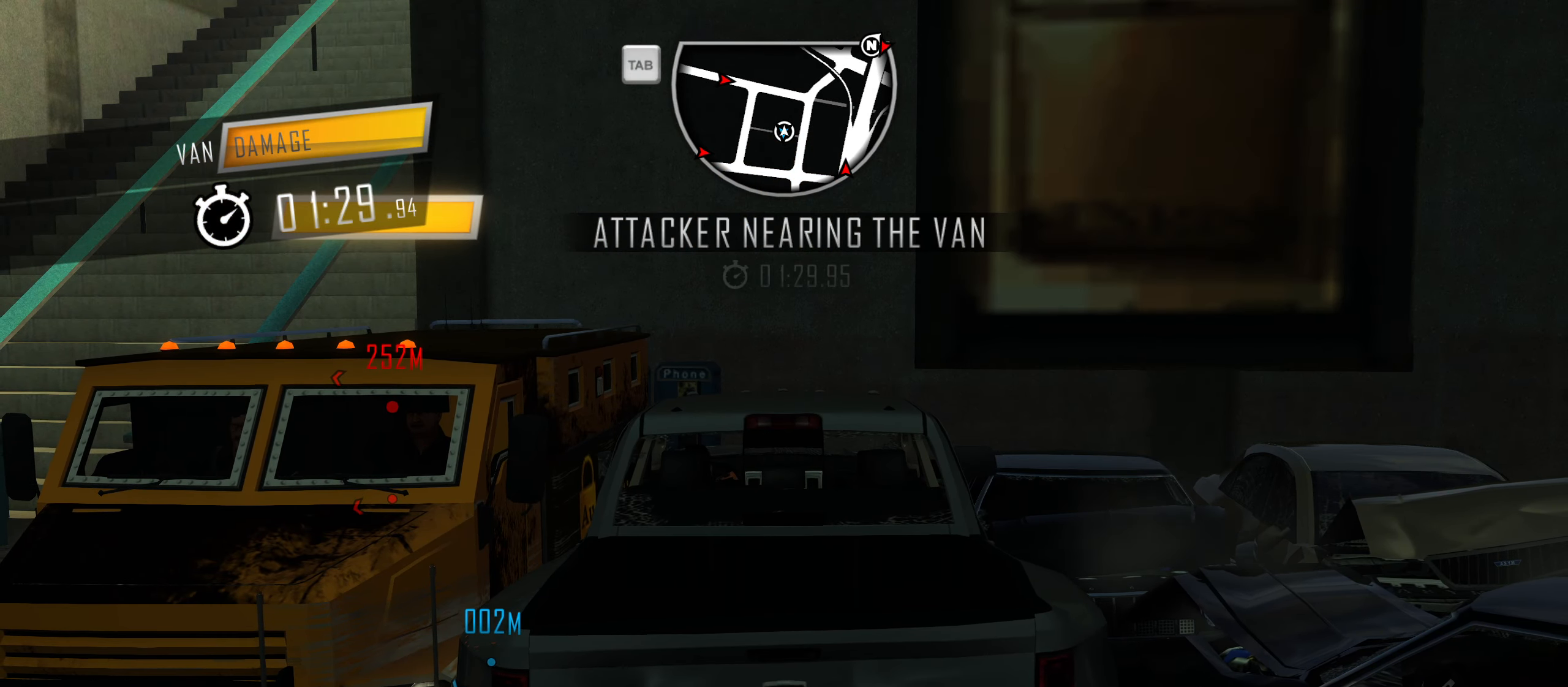
{"keys": ["s"], "events": []}
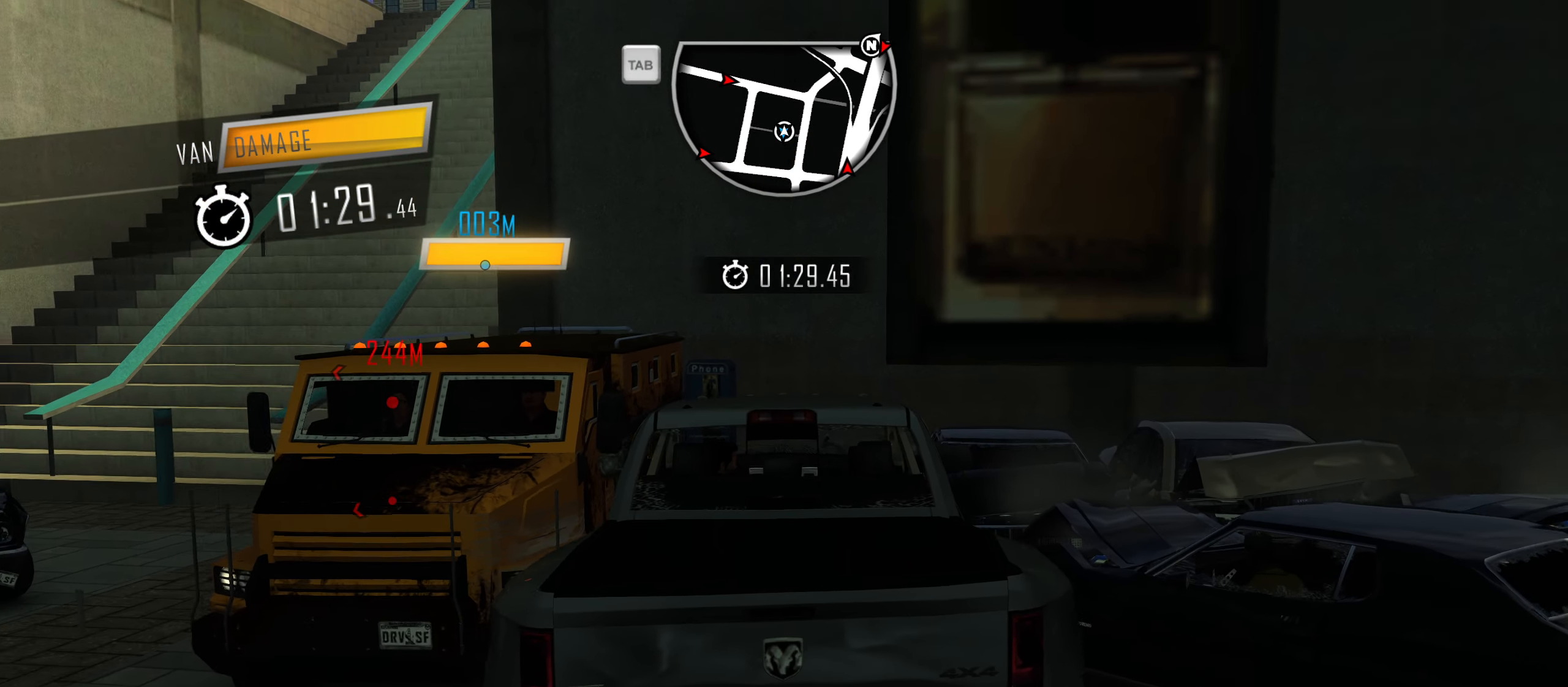
{"keys": ["d"], "events": [[116, "d", "down"], [150, "s", "up"]]}
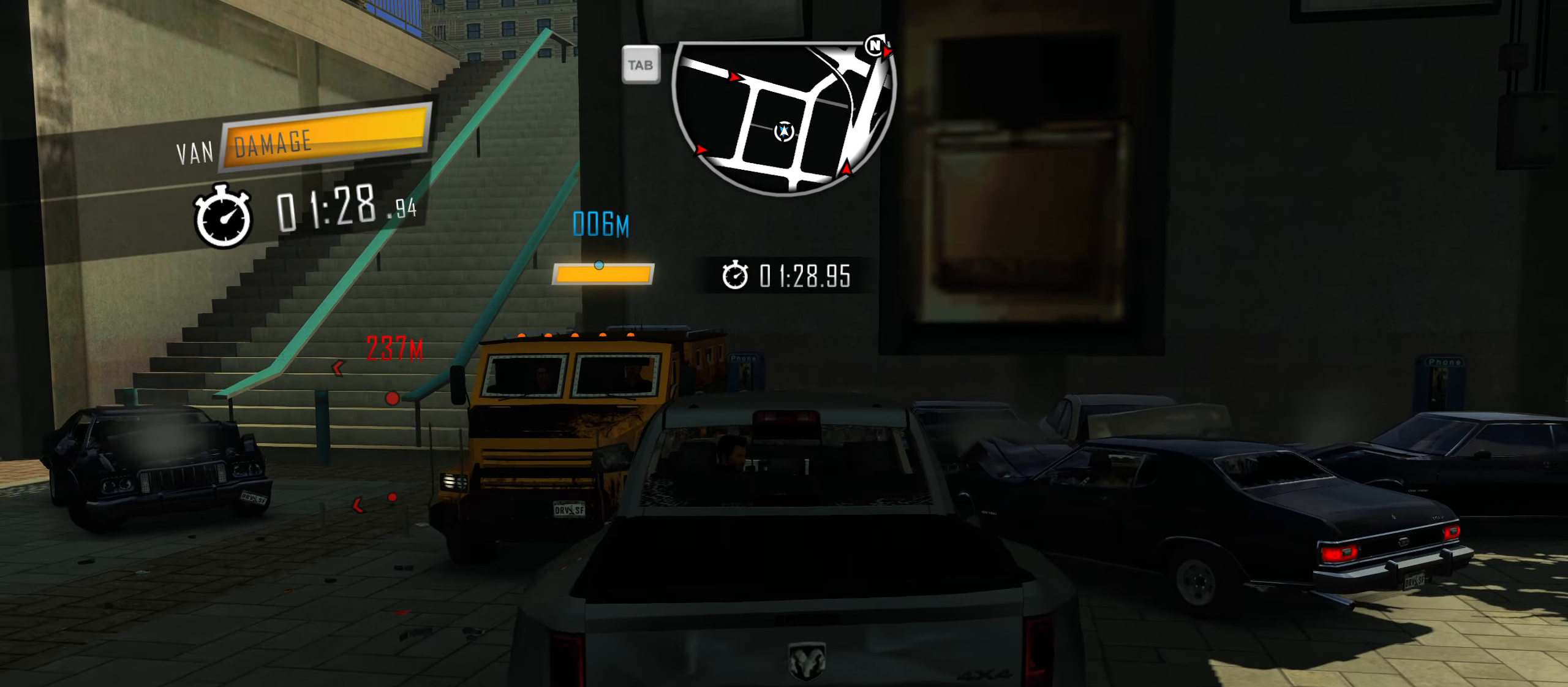
{"keys": [], "events": [[116, "d", "up"], [316, "d", "down"], [400, "d", "up"]]}
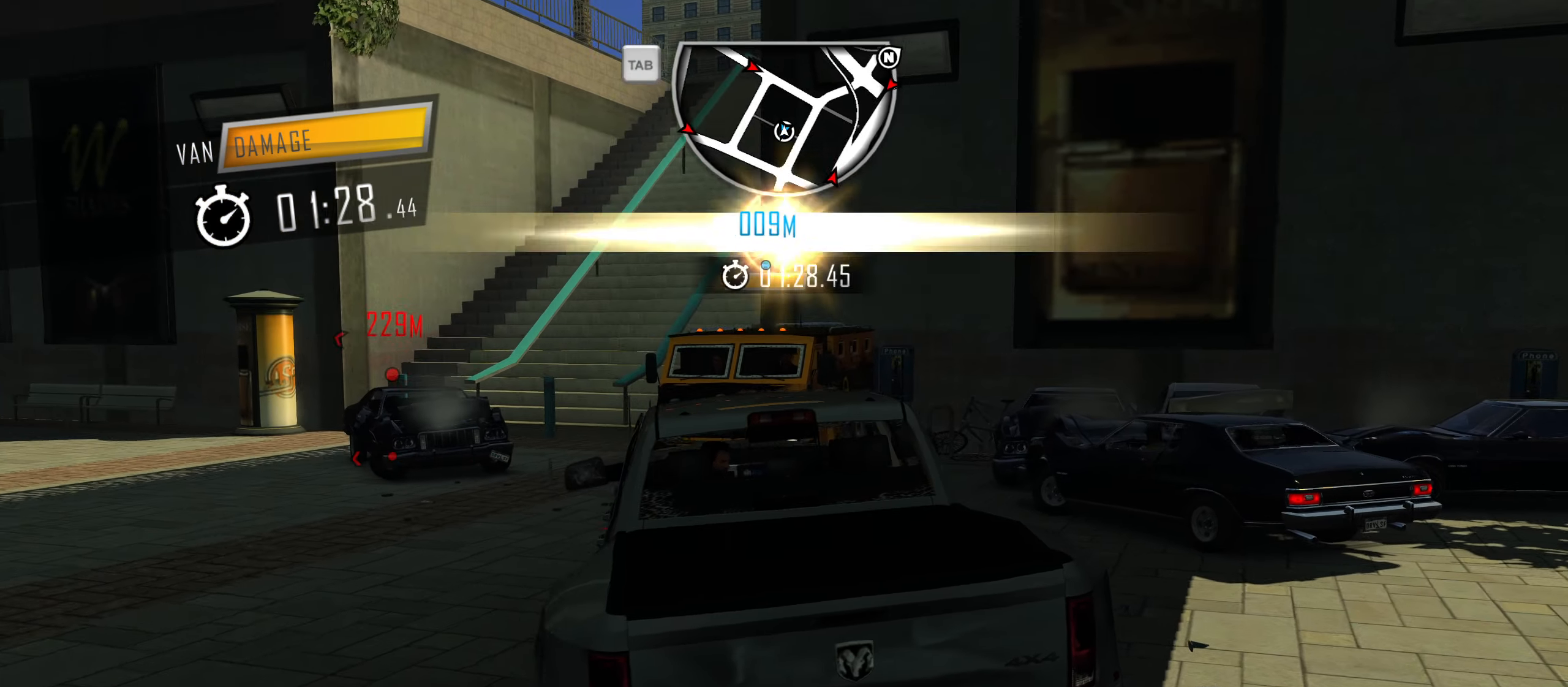
{"keys": ["a", "w"], "events": [[100, "w", "down"], [416, "a", "down"]]}
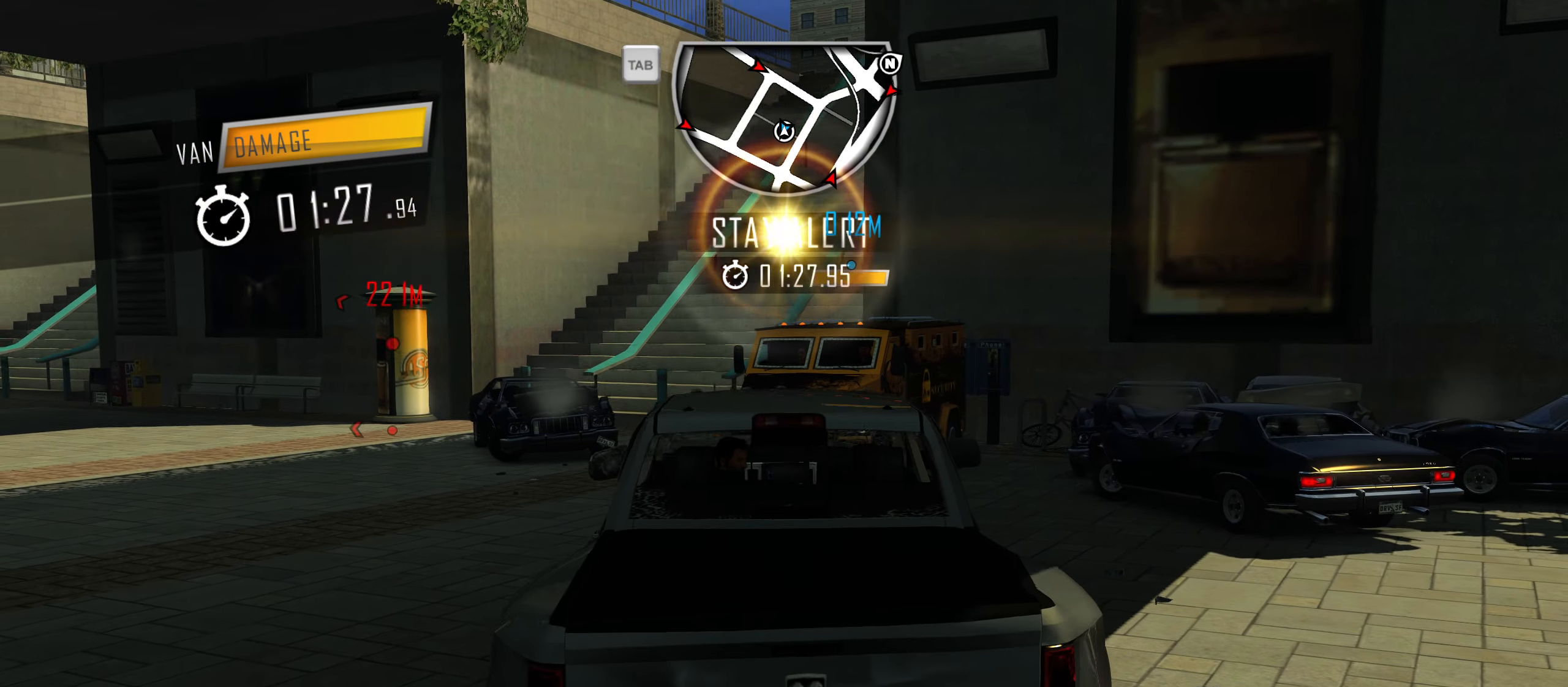
{"keys": ["a", "w"], "events": []}
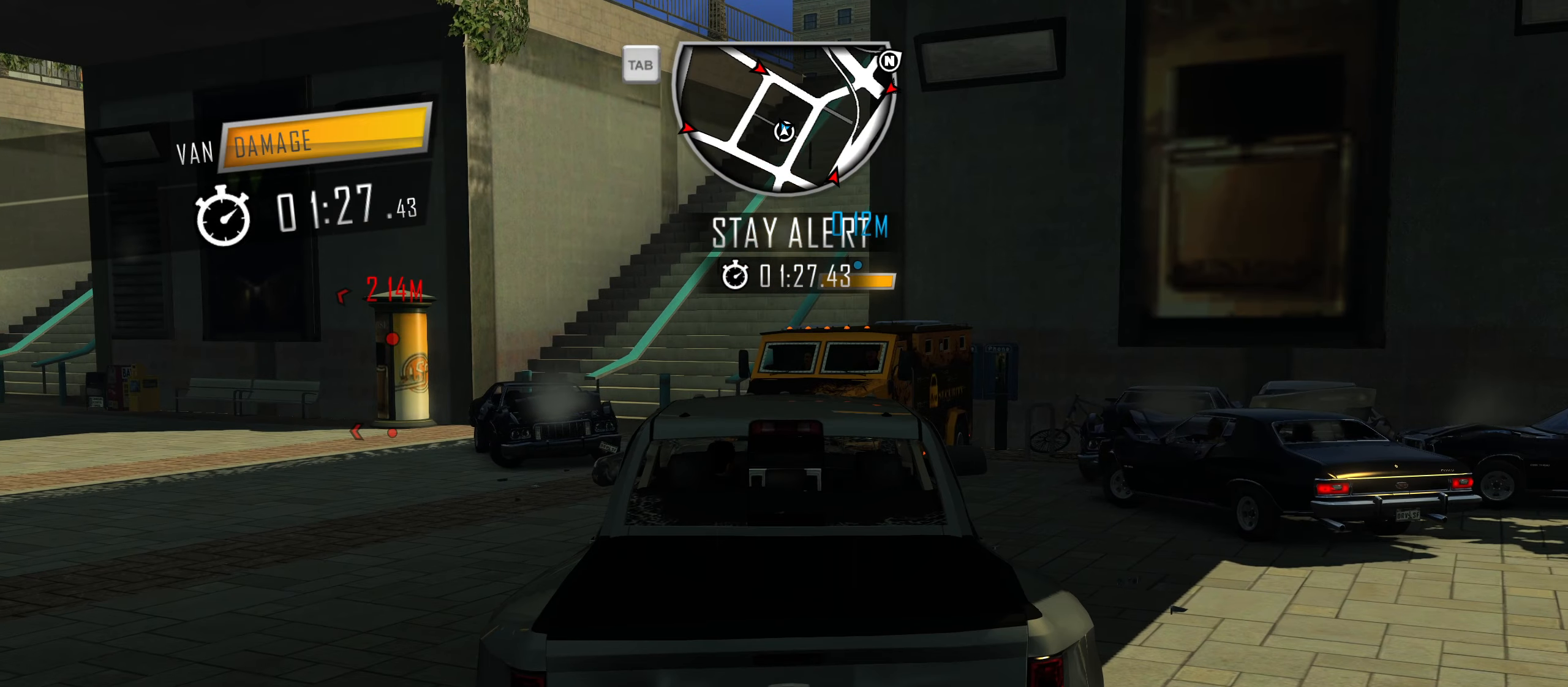
{"keys": ["d"], "events": [[200, "a", "up"], [200, "w", "up"], [350, "d", "down"]]}
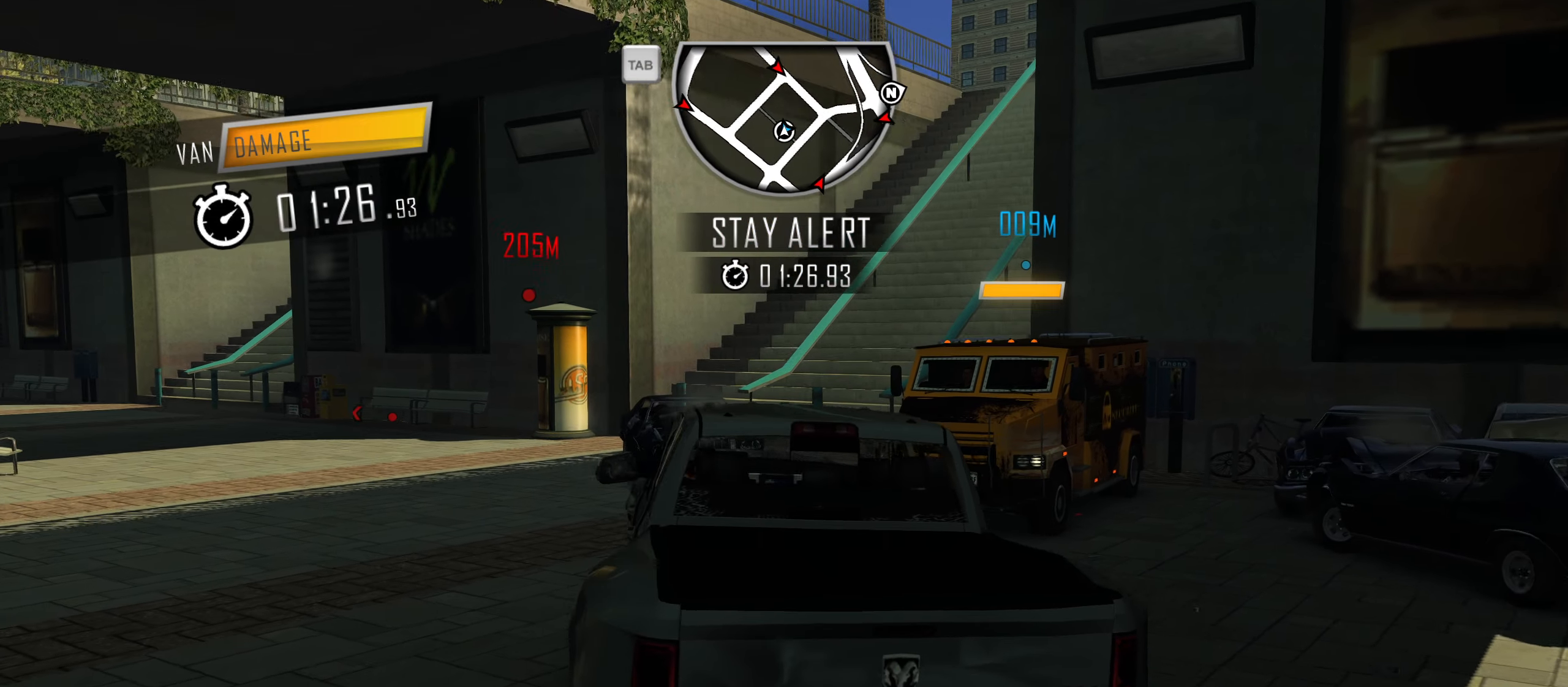
{"keys": ["d"], "events": [[166, "d", "up"], [266, "d", "down"]]}
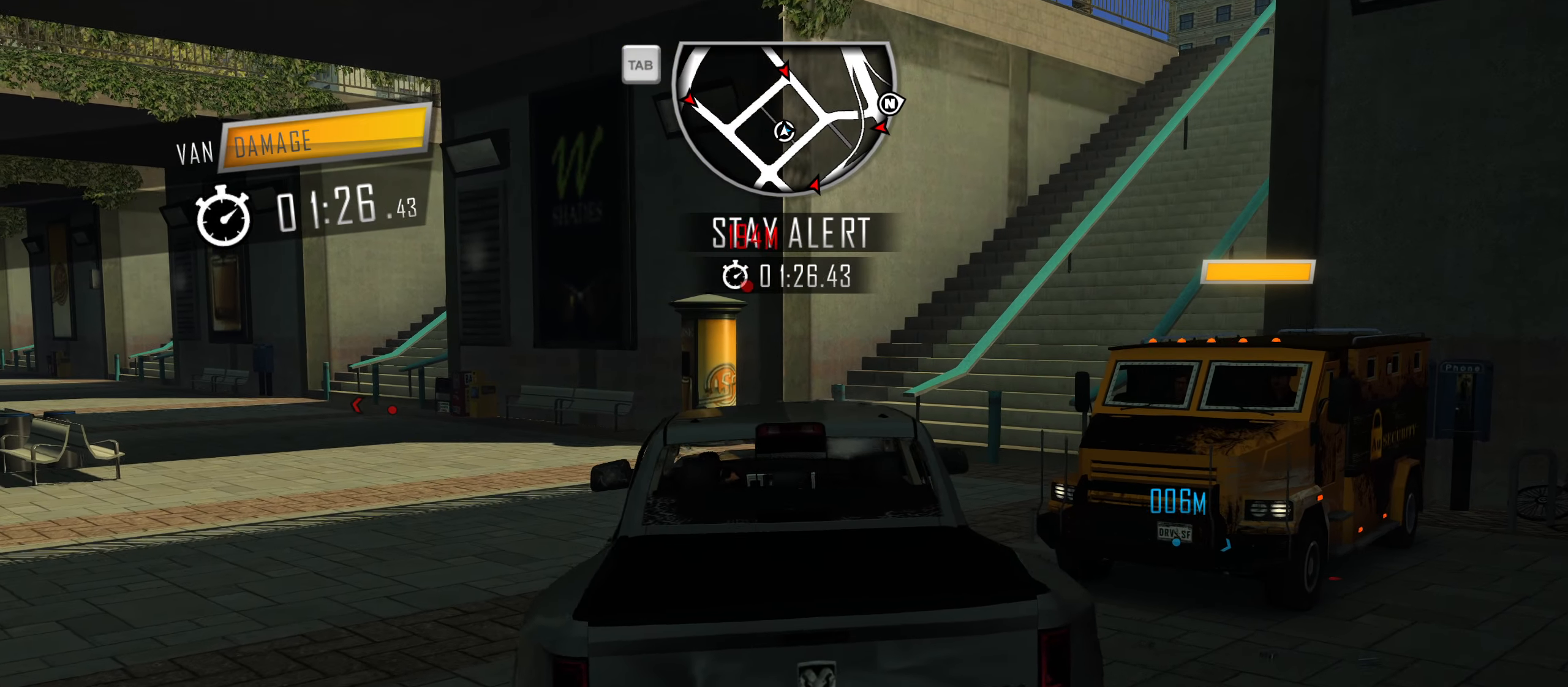
{"keys": ["d", "w"], "events": [[416, "w", "down"]]}
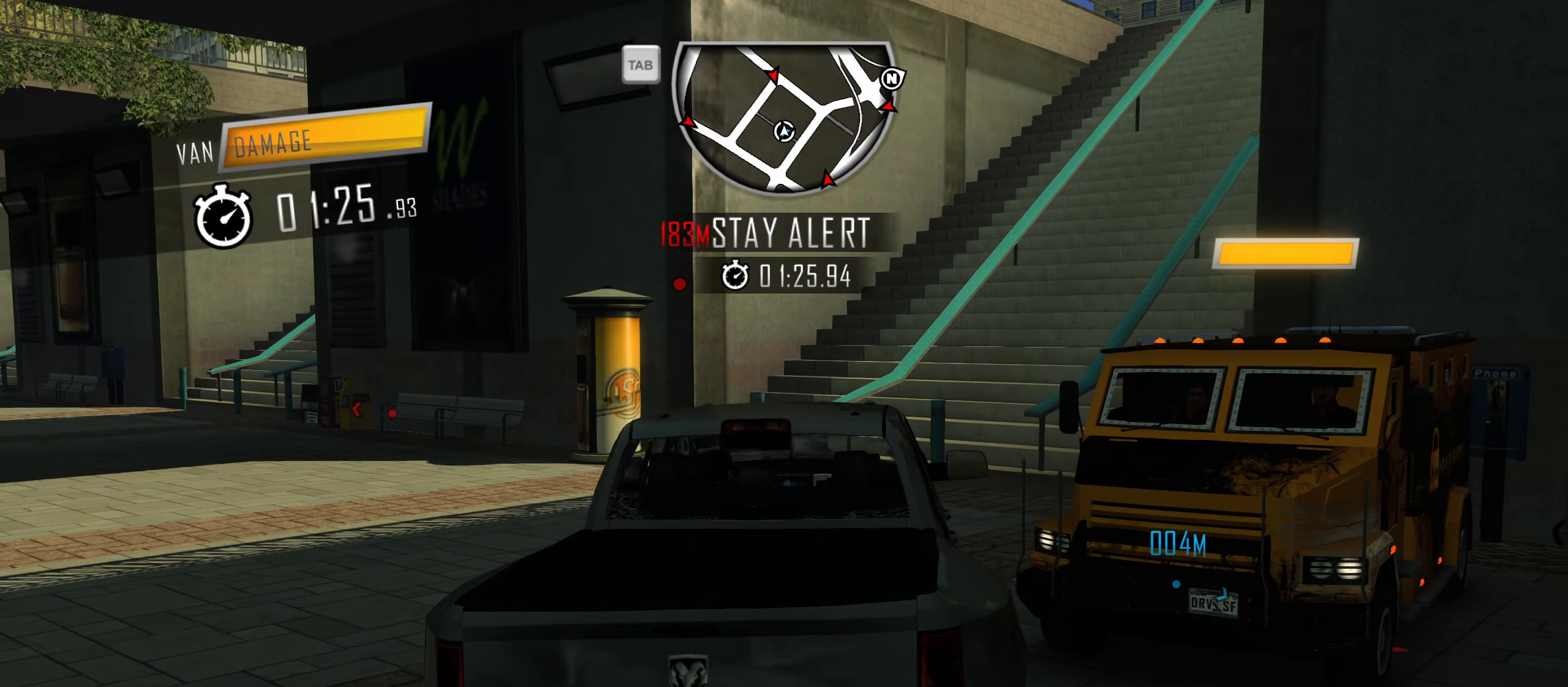
{"keys": ["d"], "events": [[66, "w", "up"]]}
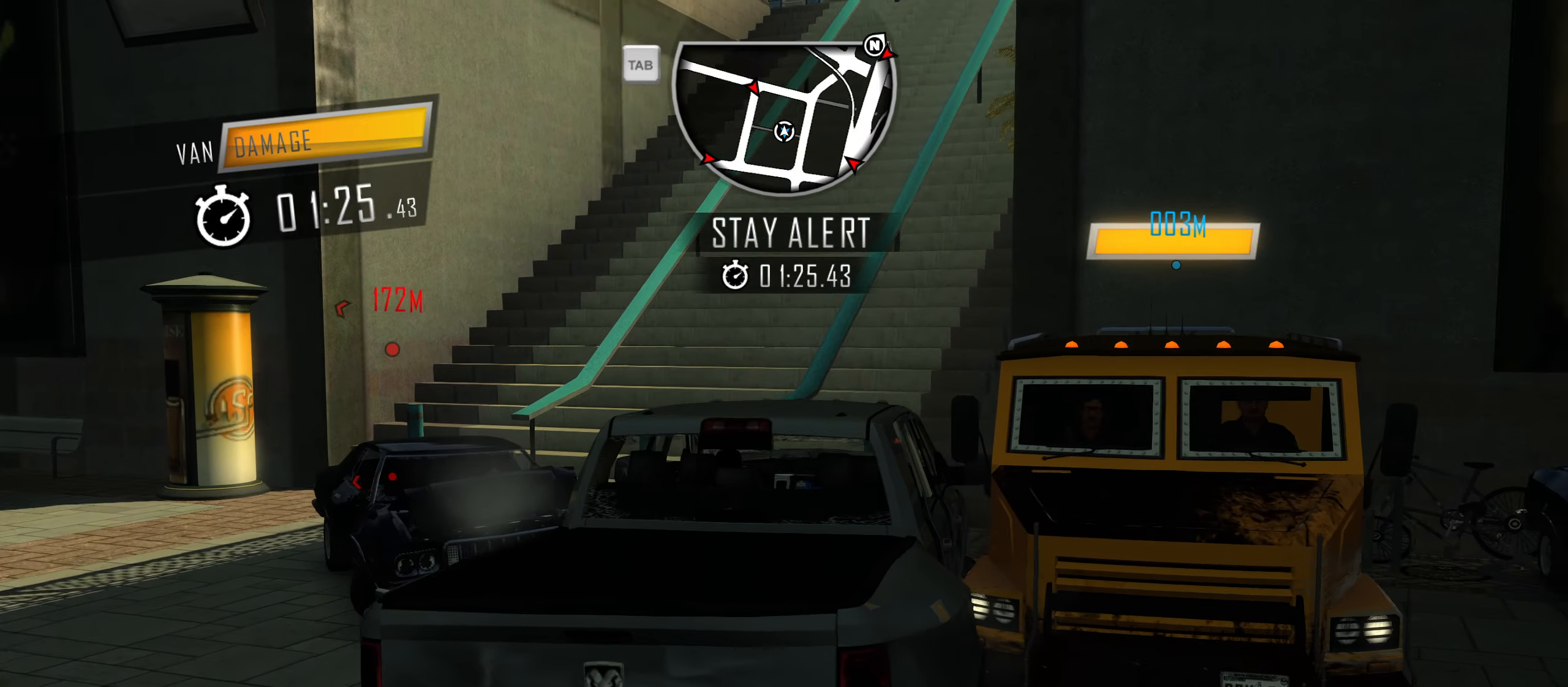
{"keys": ["d", "w"], "events": [[83, "d", "up"], [366, "d", "down"], [450, "w", "down"]]}
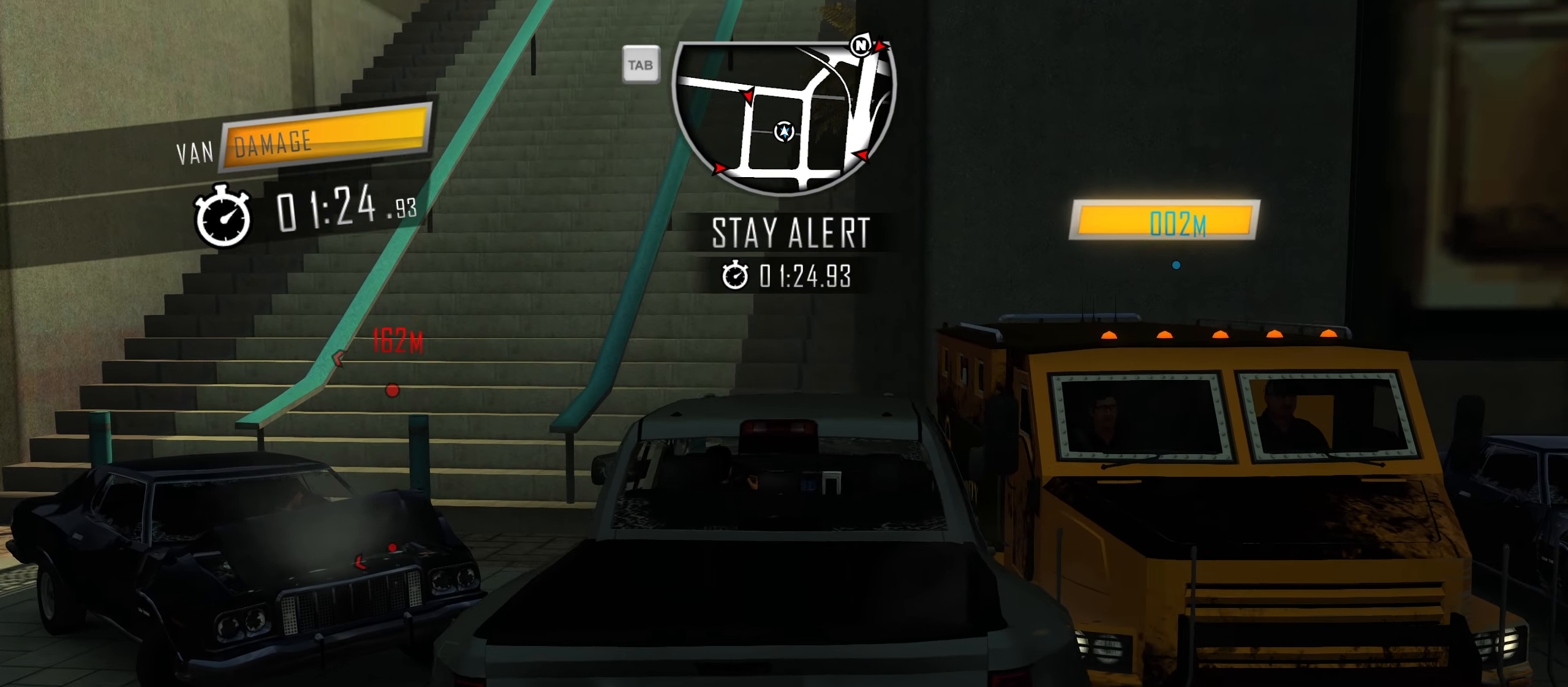
{"keys": ["d", "w"], "events": [[133, "w", "up"], [233, "d", "up"], [416, "d", "down"], [466, "w", "down"]]}
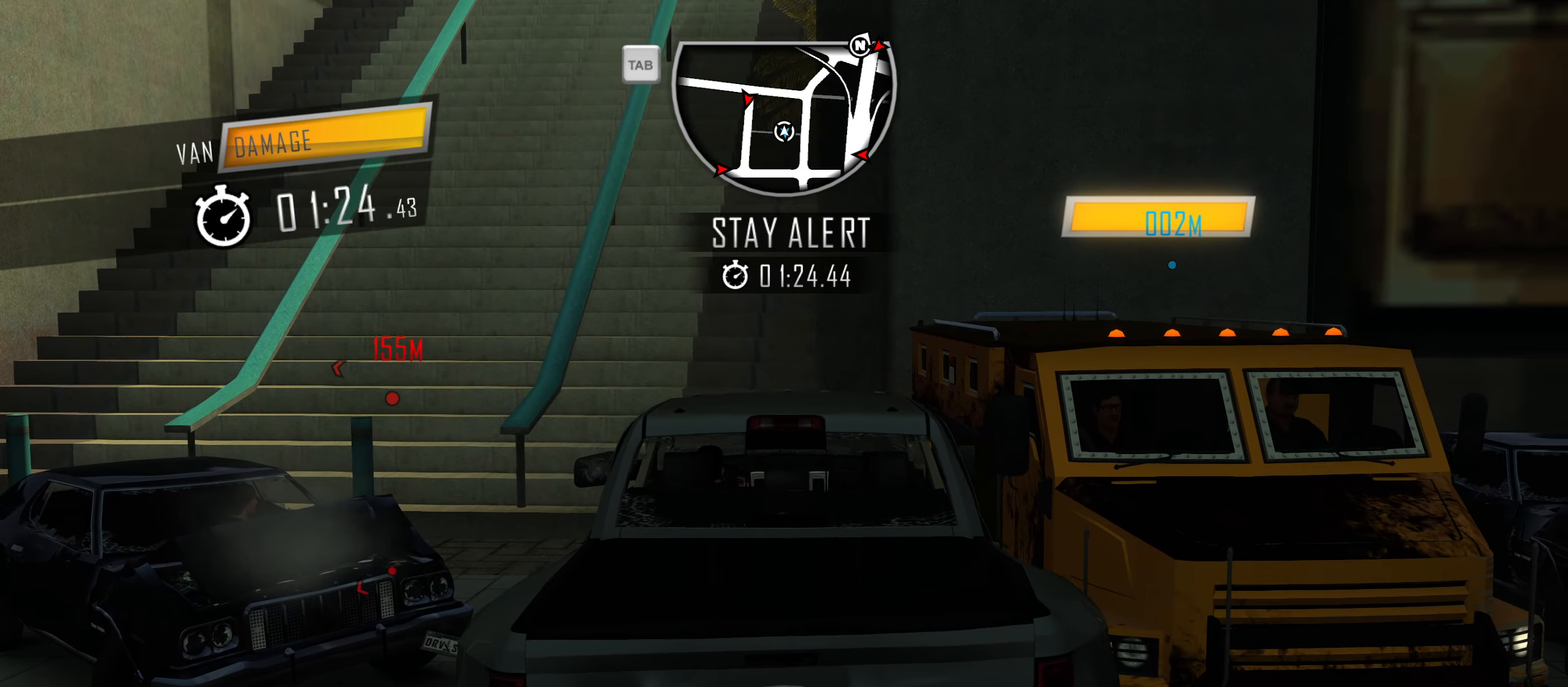
{"keys": ["s"], "events": [[66, "d", "up"], [200, "w", "up"], [483, "s", "down"]]}
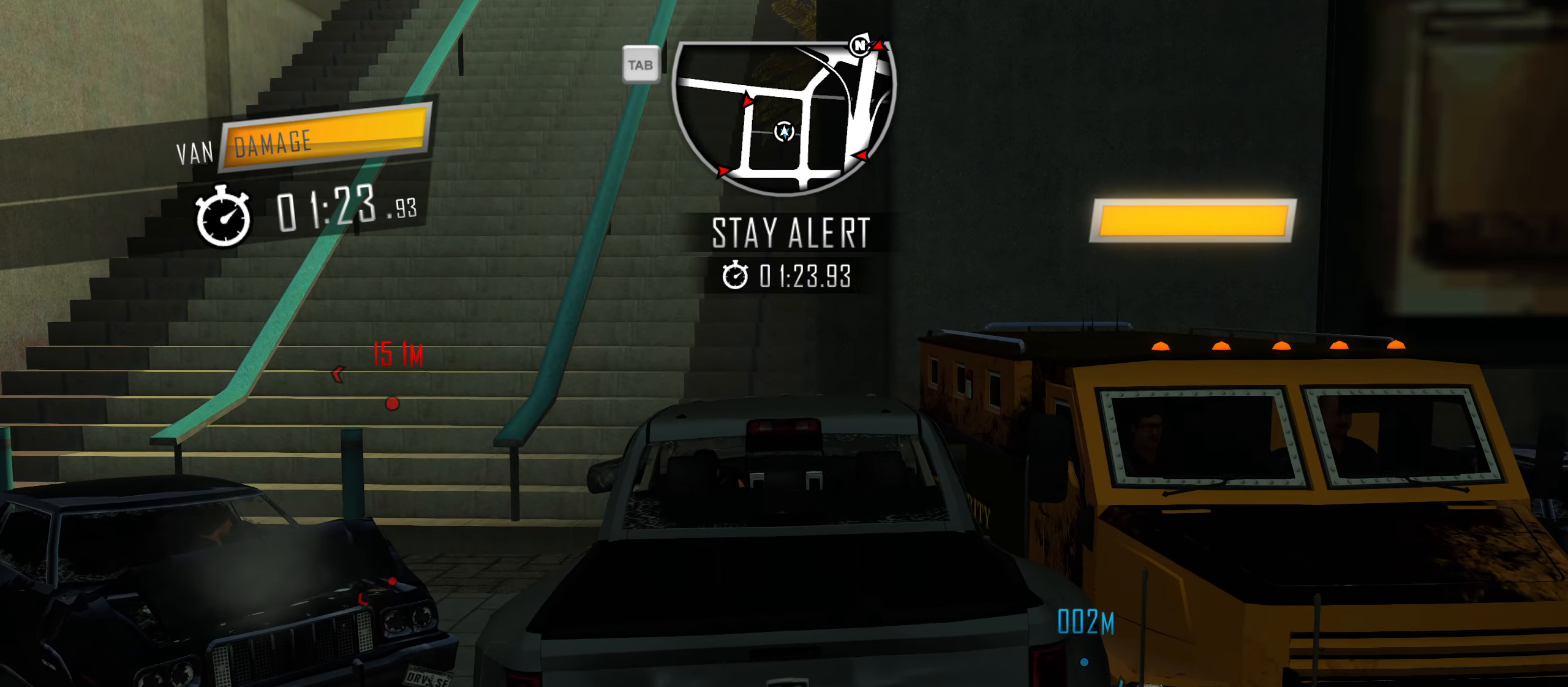
{"keys": ["s"], "events": [[166, "s", "up"], [316, "s", "down"]]}
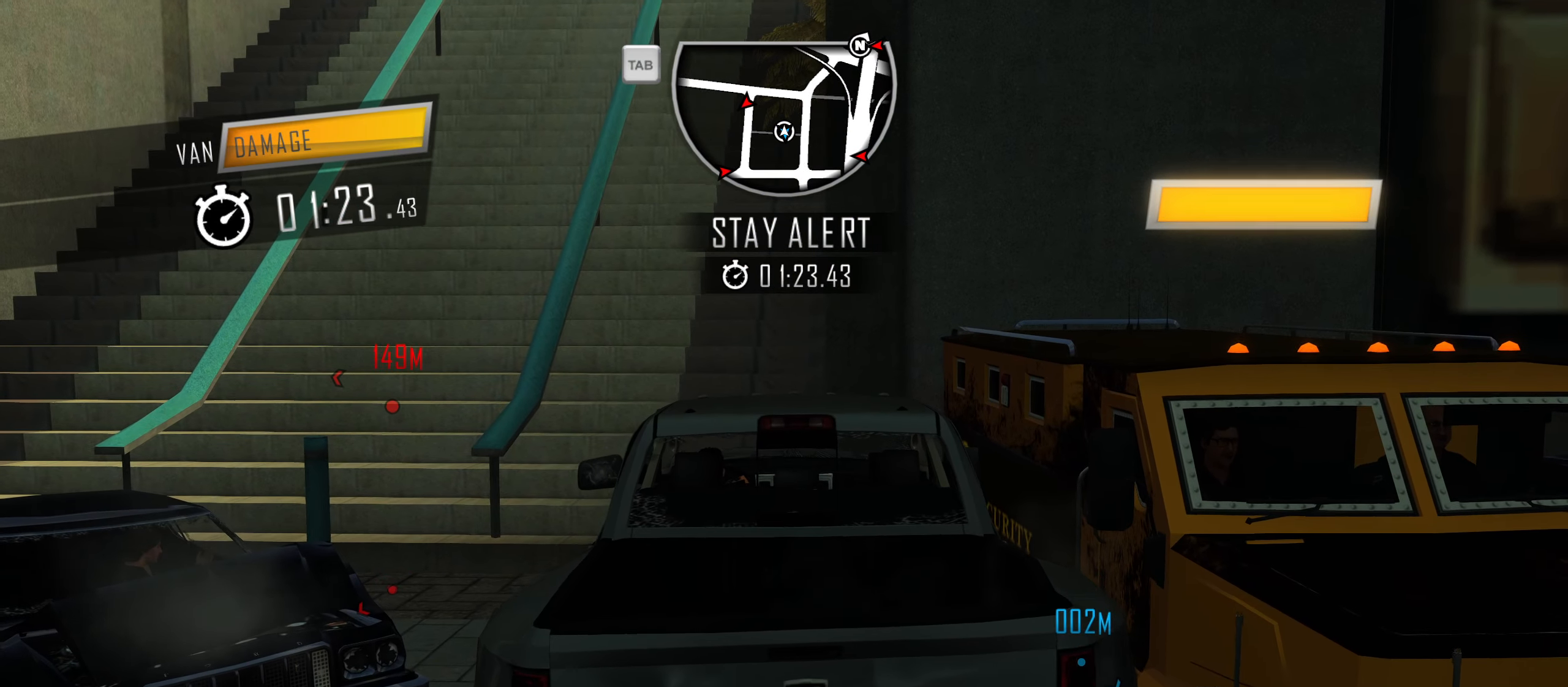
{"keys": [], "events": [[50, "s", "up"], [283, "s", "down"], [466, "s", "up"]]}
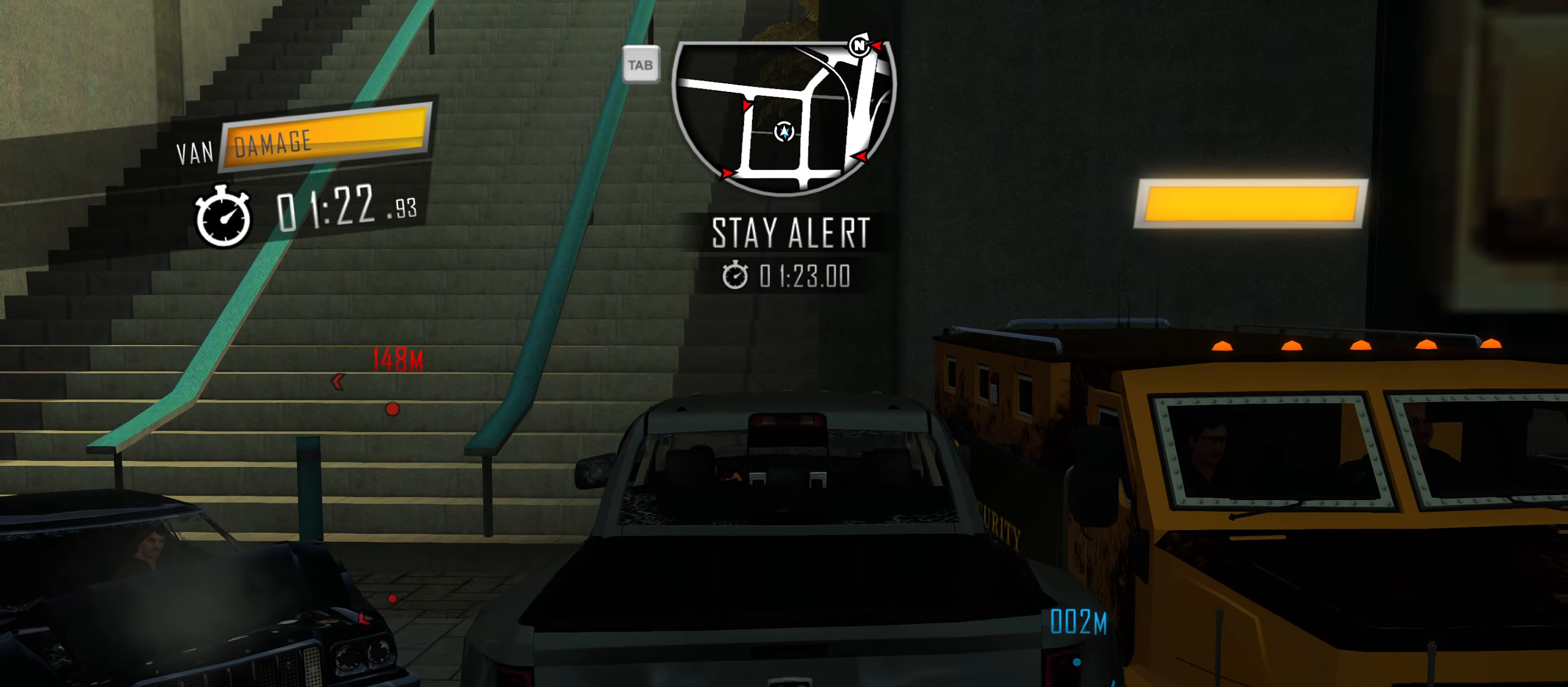
{"keys": [], "events": []}
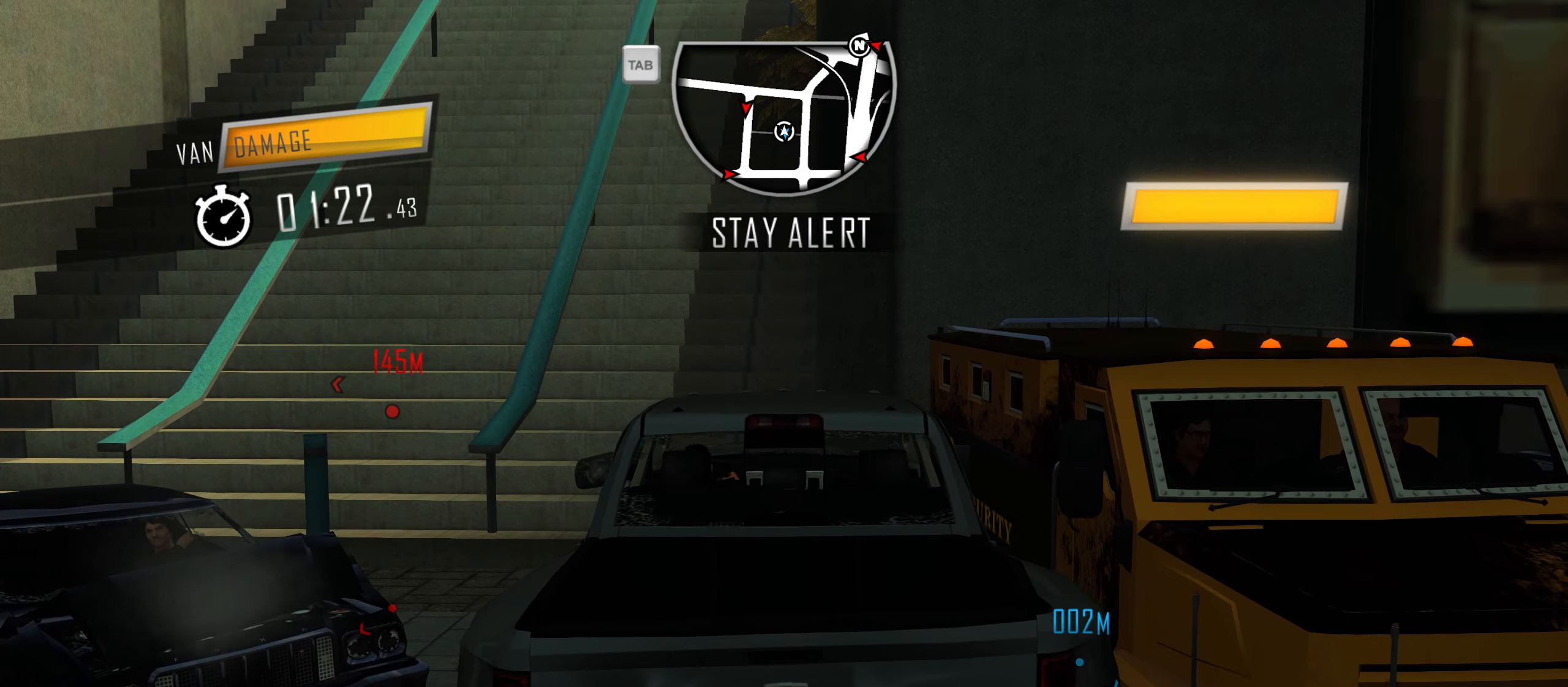
{"keys": ["s"], "events": [[83, "s", "down"], [217, "s", "up"], [500, "s", "down"]]}
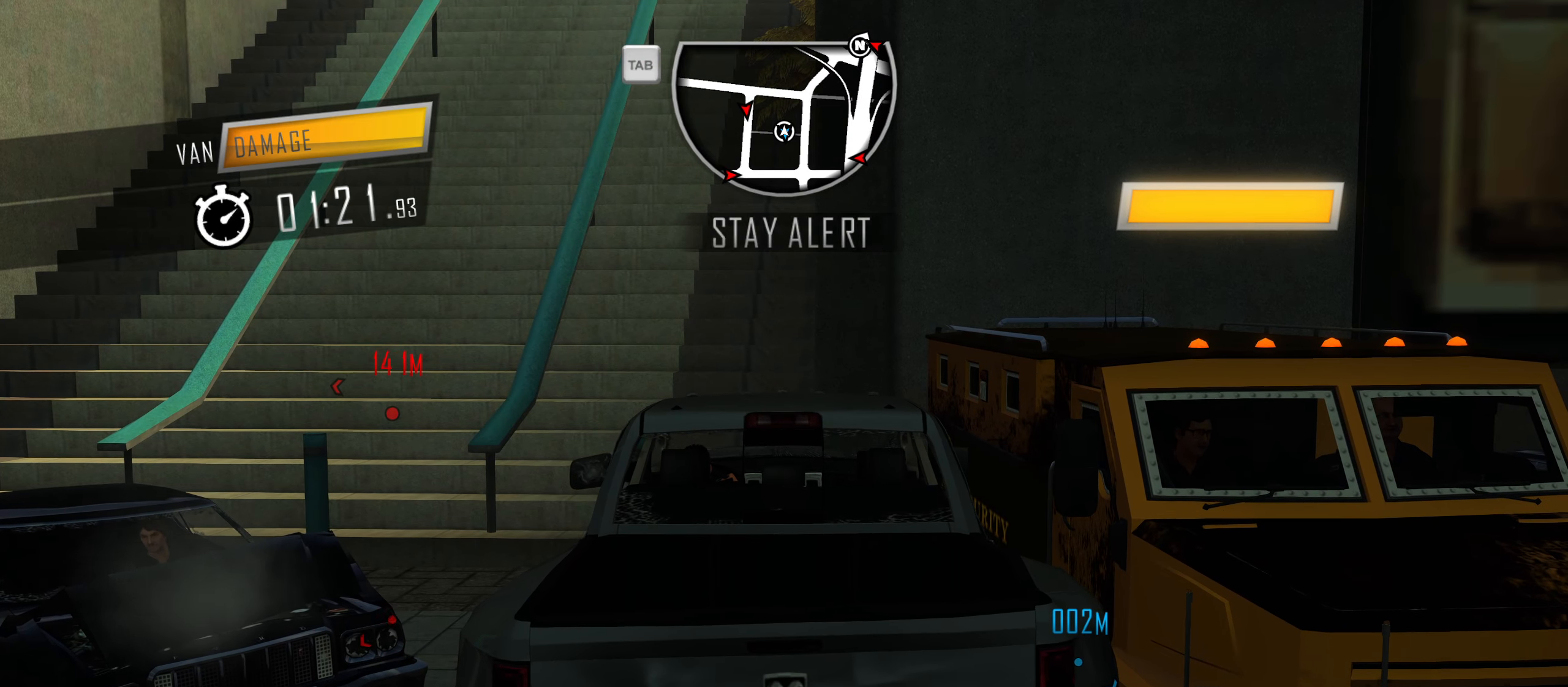
{"keys": [], "events": [[50, "s", "up"], [233, "s", "down"], [383, "s", "up"]]}
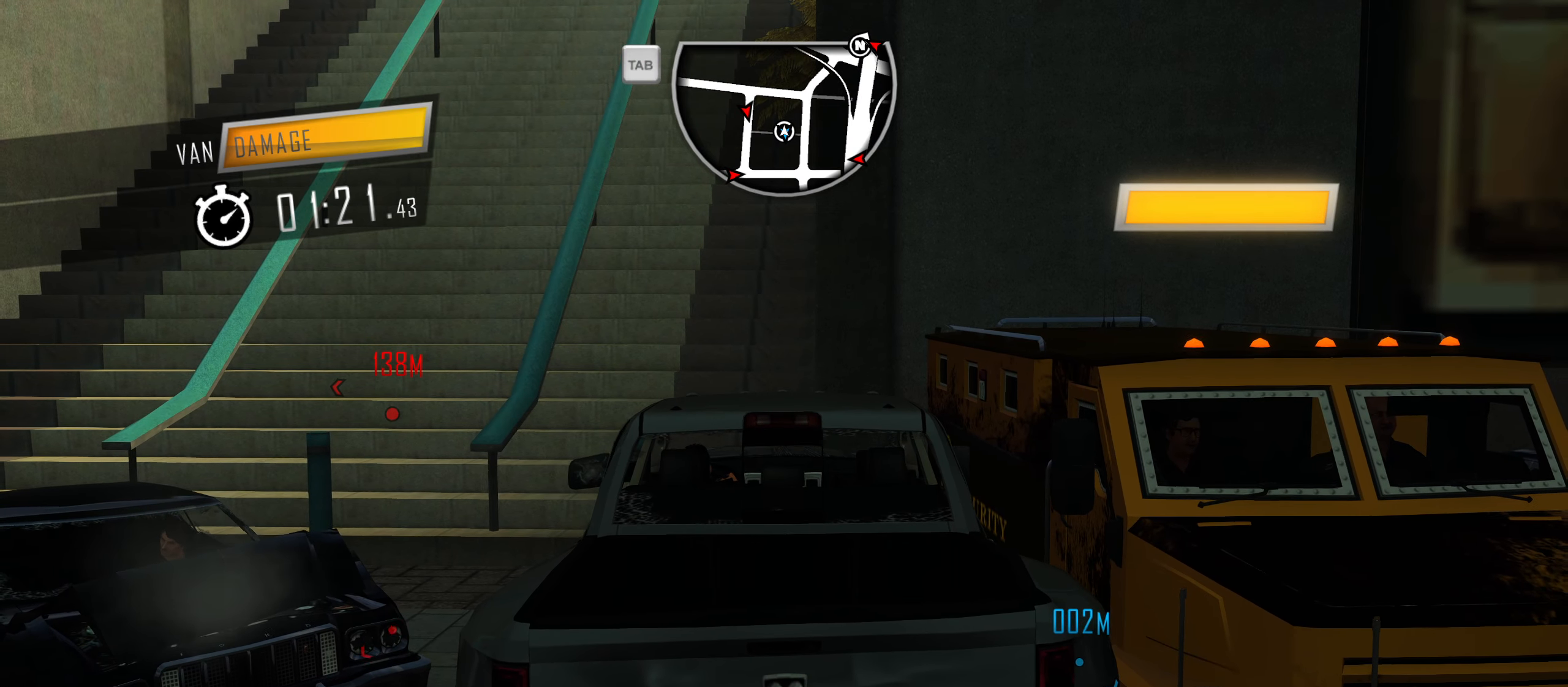
{"keys": ["s"], "events": [[117, "s", "down"], [250, "s", "up"], [483, "s", "down"]]}
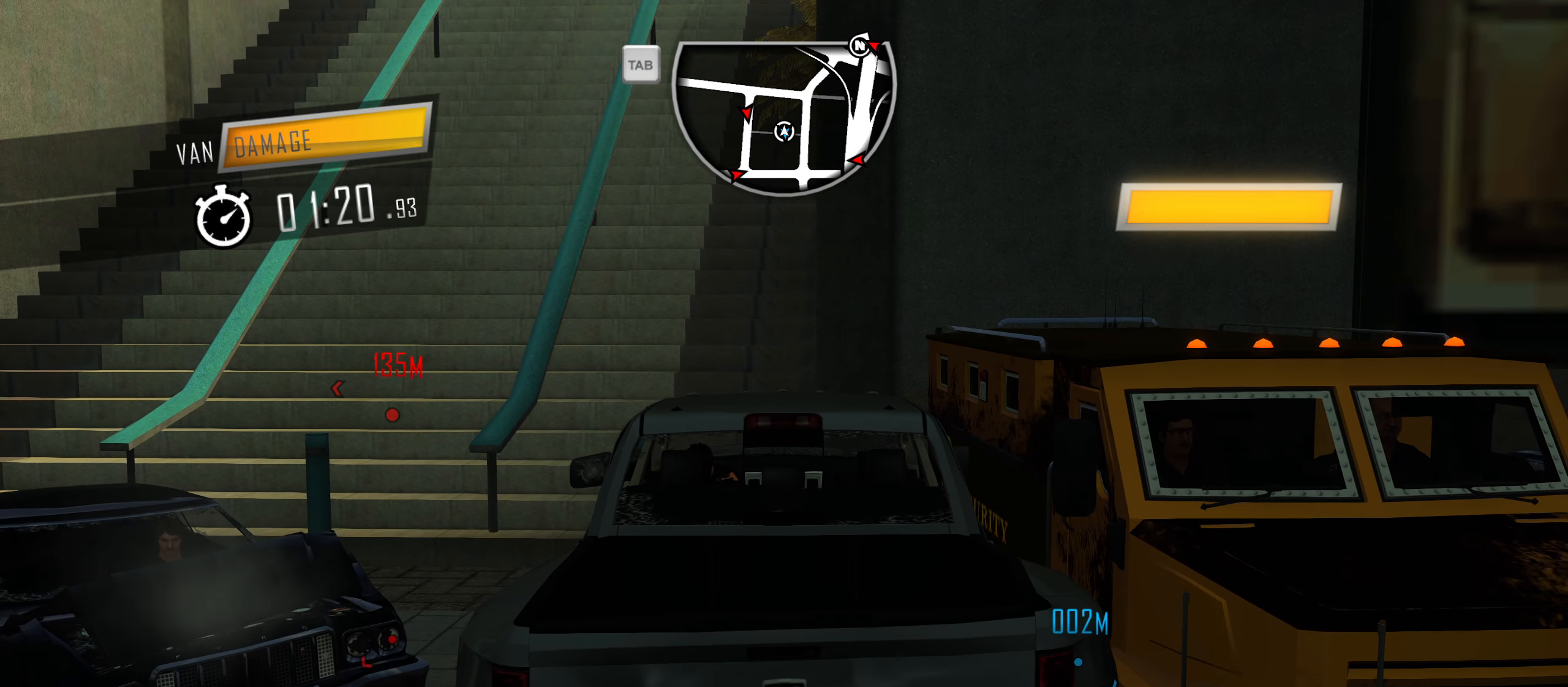
{"keys": [], "events": [[167, "s", "up"]]}
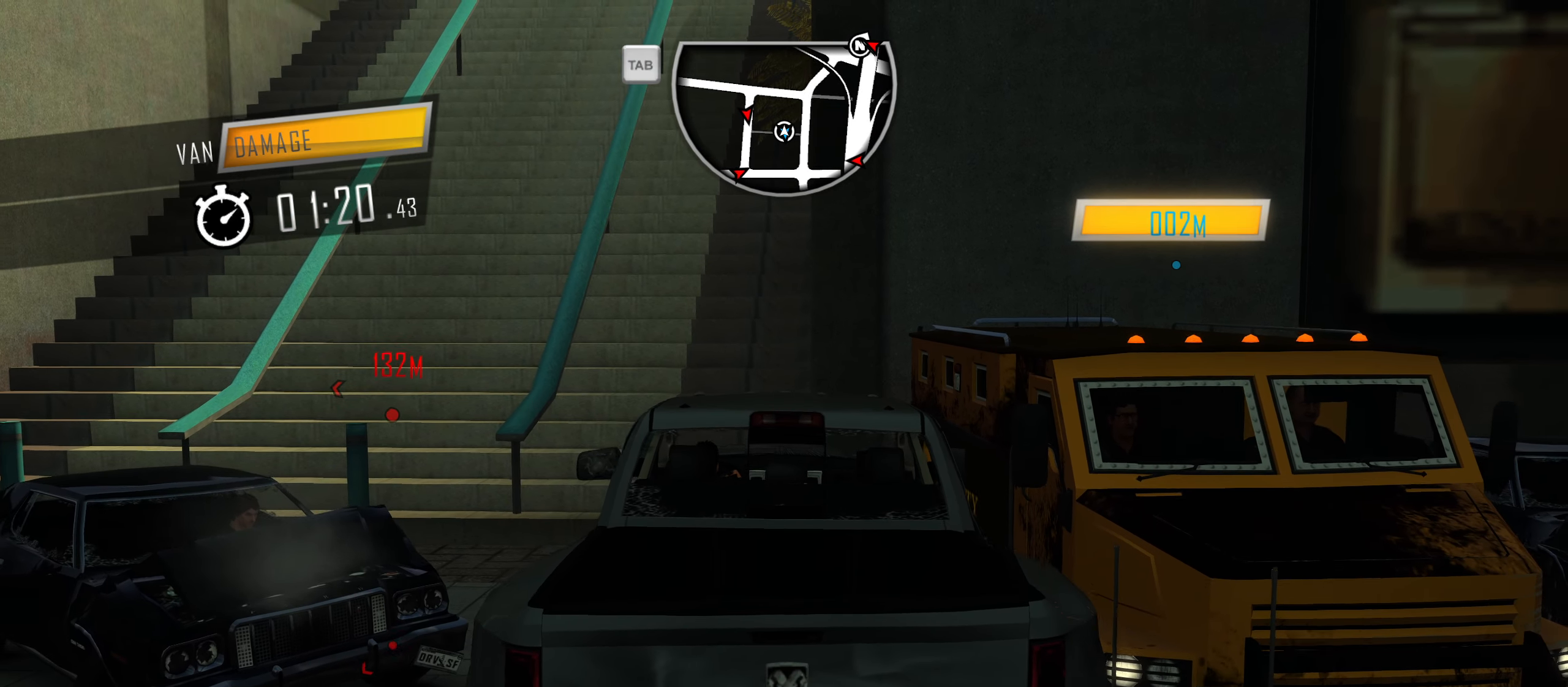
{"keys": [], "events": [[183, "w", "down"], [283, "w", "up"]]}
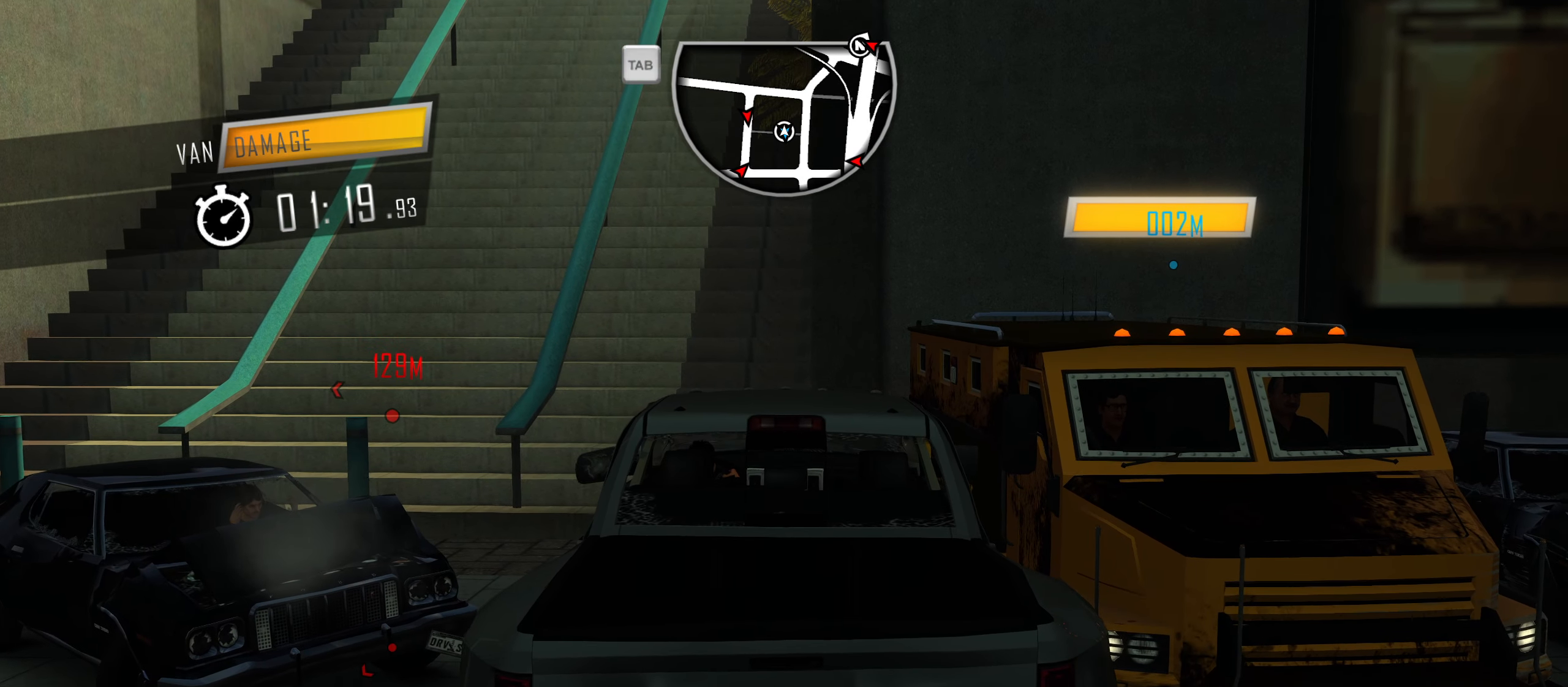
{"keys": [], "events": [[67, "w", "down"], [150, "w", "up"]]}